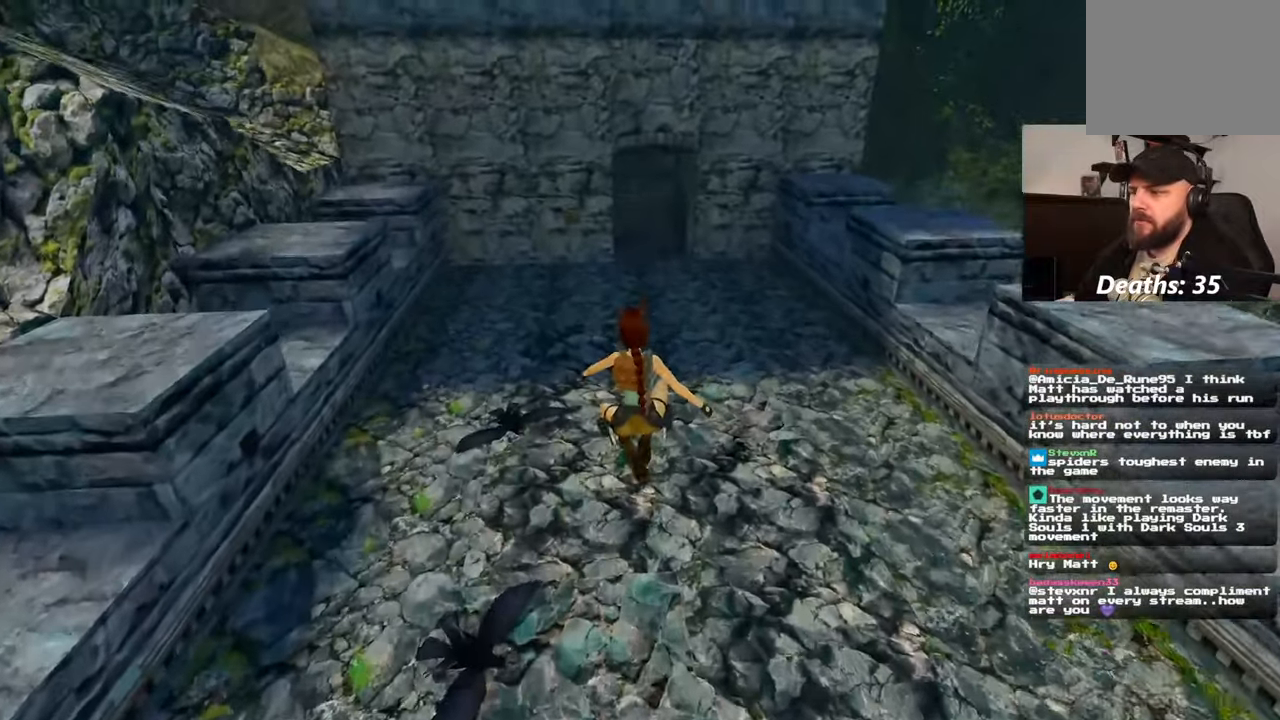
Gameplay with a controller (PlayStation layout); each line is a JSON object with the inputs held at the frame after it. "events" lists button and stick changes between this image and that frame as [ms after this image, input, new state], when the widget could be followed in between. Not read: L2 L3 R3 START.
{"buttons": ["SQUARE"], "left_stick": "up", "right_stick": "center", "events": []}
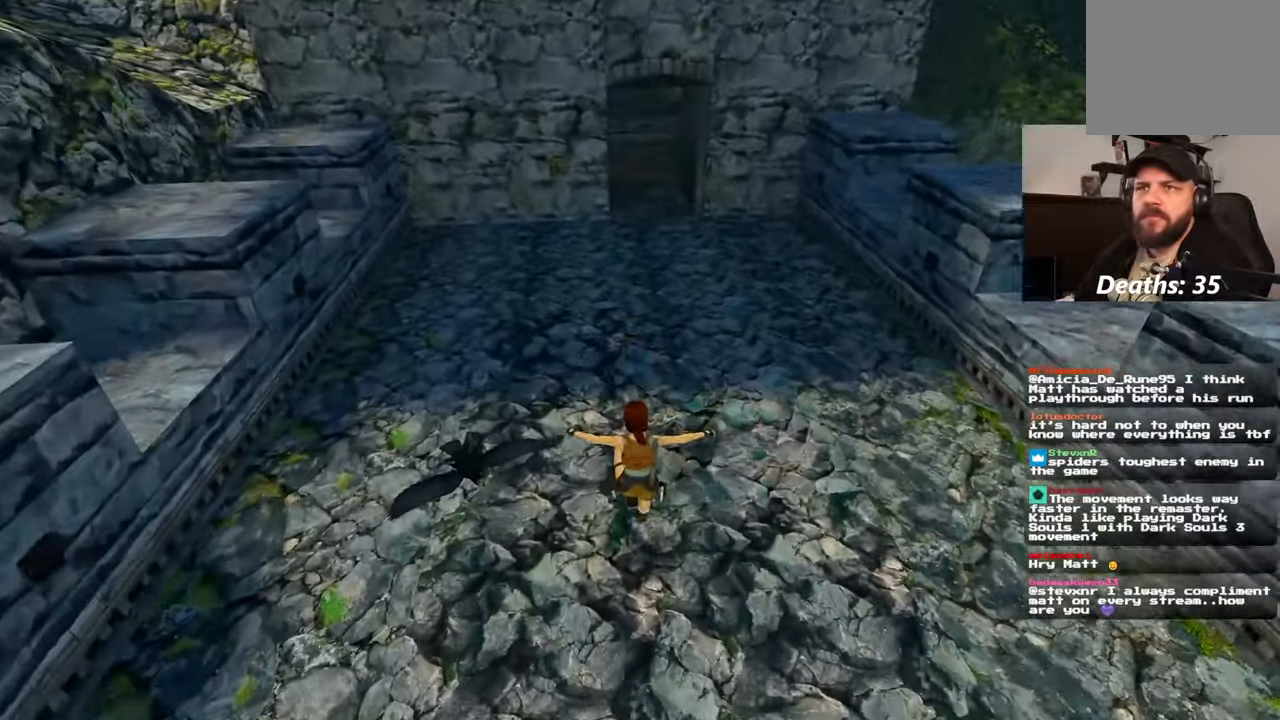
{"buttons": ["SQUARE"], "left_stick": "up", "right_stick": "center", "events": []}
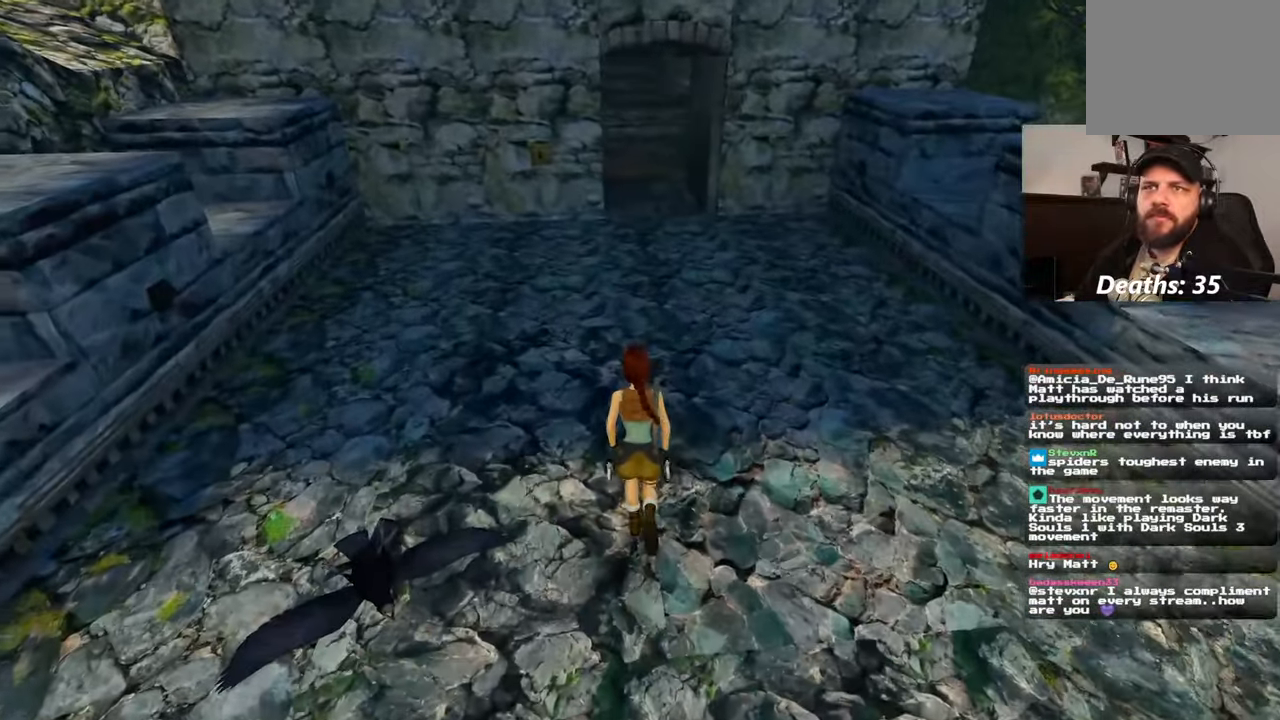
{"buttons": ["SQUARE"], "left_stick": "up", "right_stick": "center", "events": []}
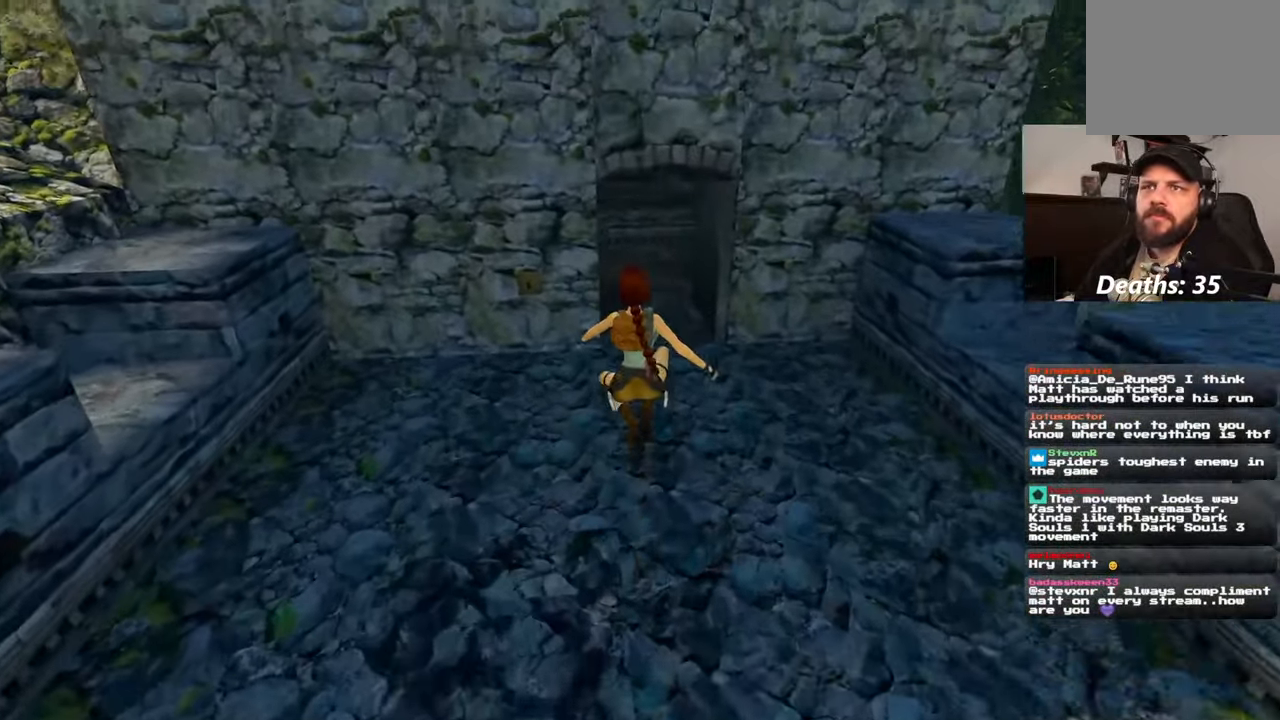
{"buttons": [], "left_stick": "up", "right_stick": "center", "events": [[300, "SQUARE", "up"]]}
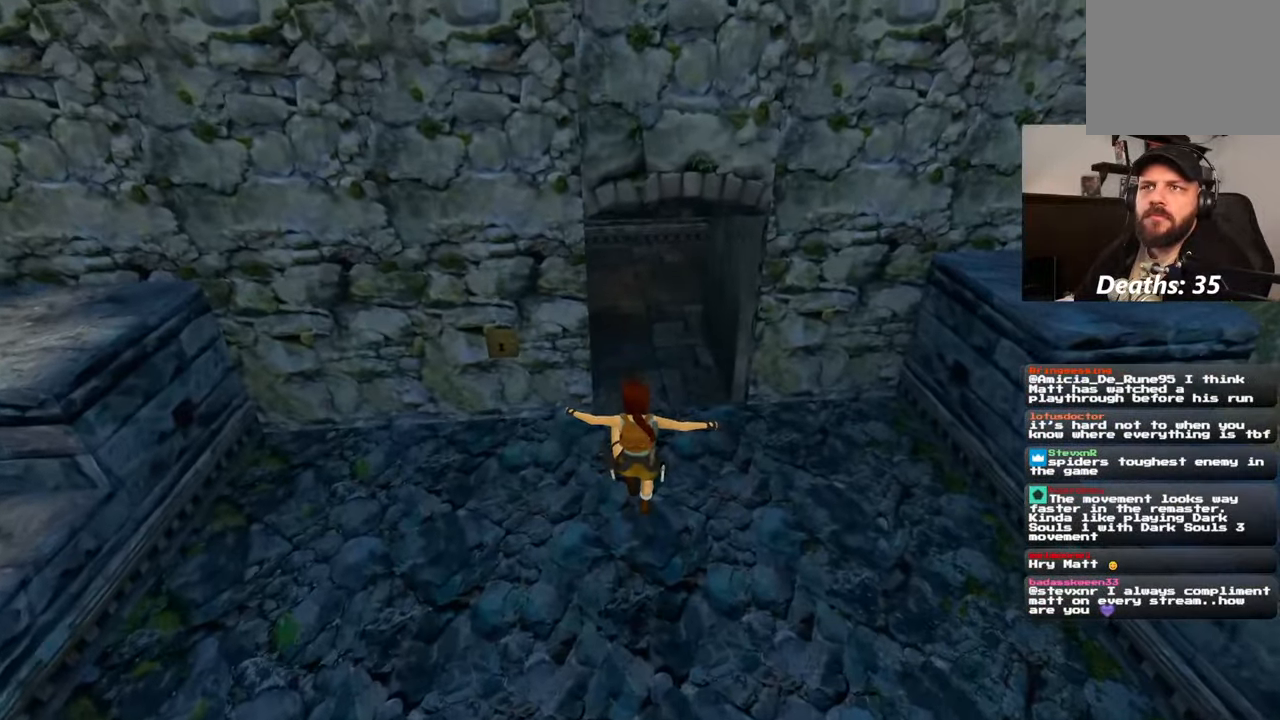
{"buttons": ["SQUARE"], "left_stick": "up", "right_stick": "center"}
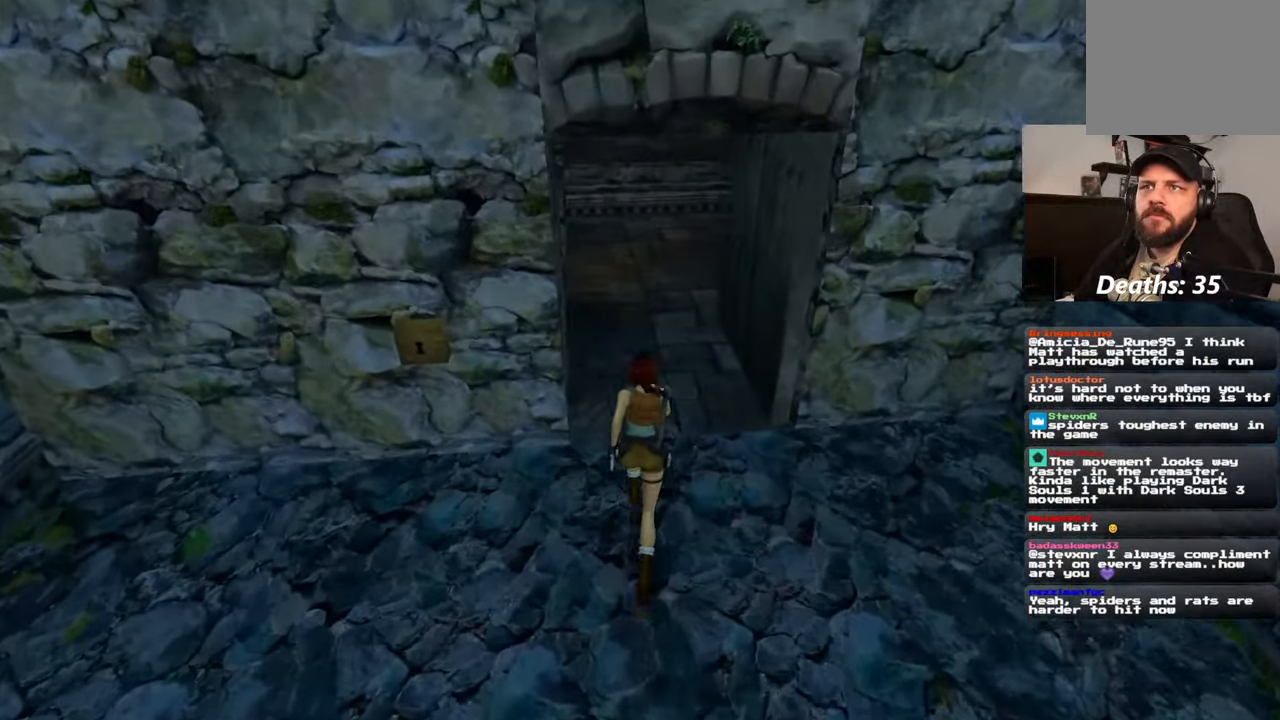
{"buttons": ["SQUARE"], "left_stick": "up-right", "right_stick": "center", "events": [[400, "left_stick", "up-right"]]}
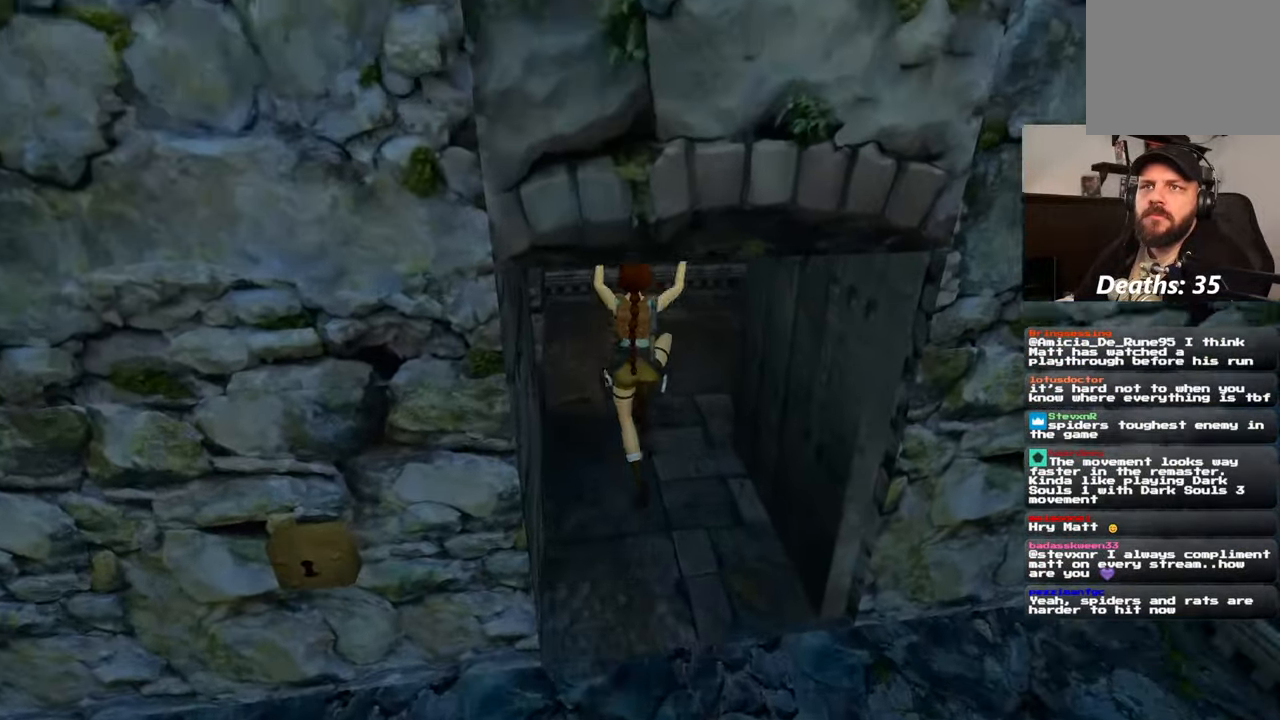
{"buttons": [], "left_stick": "up-right", "right_stick": "center"}
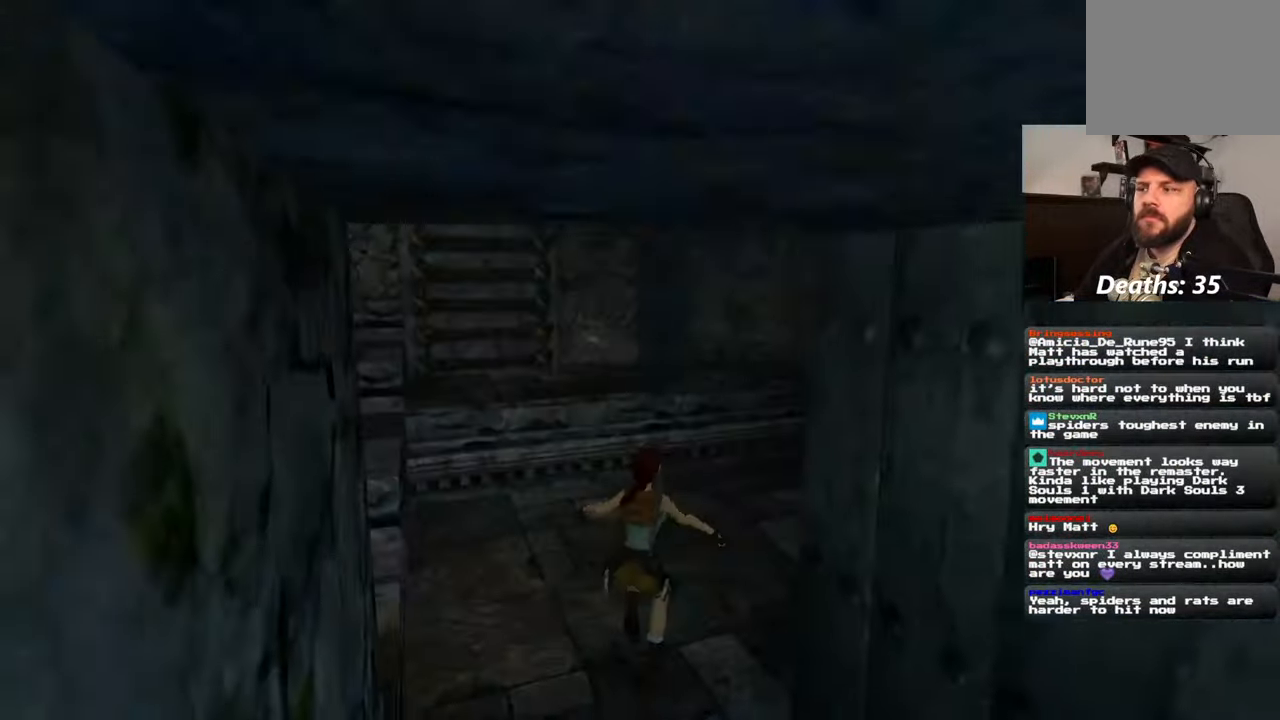
{"buttons": ["SQUARE"], "left_stick": "up", "right_stick": "center", "events": [[134, "left_stick", "up"], [250, "SQUARE", "down"]]}
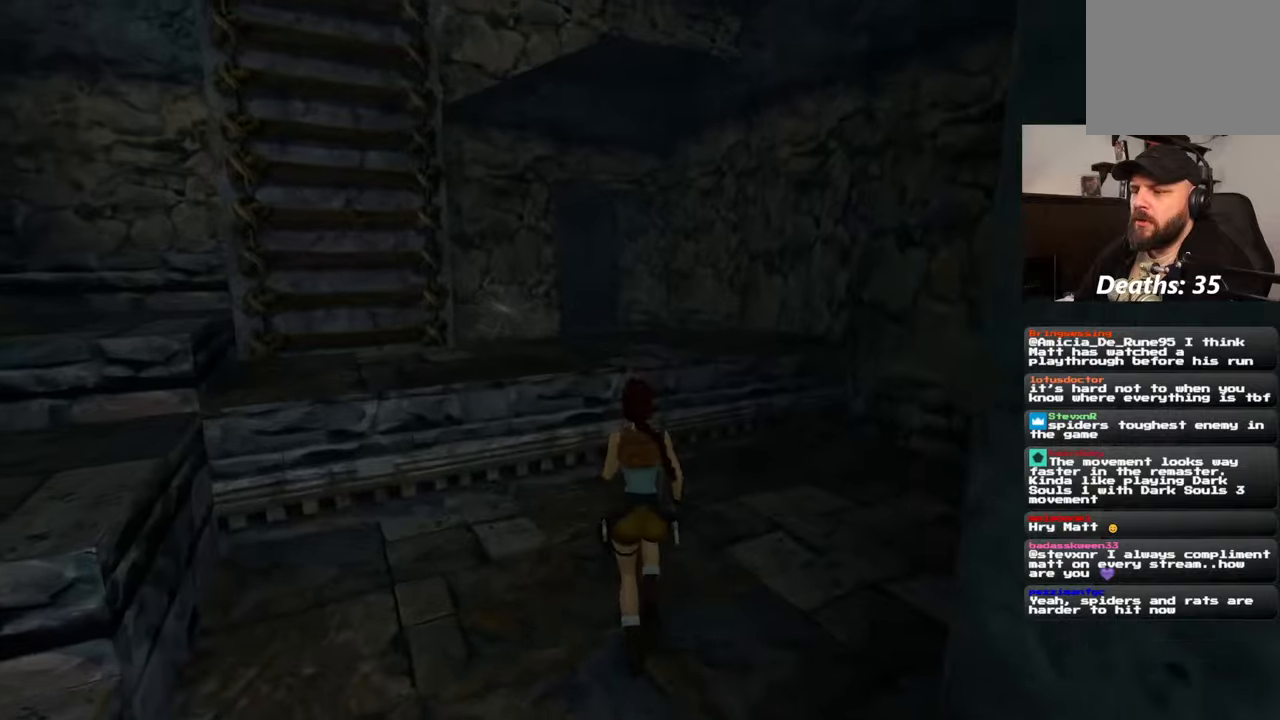
{"buttons": [], "left_stick": "up", "right_stick": "center", "events": [[467, "SQUARE", "up"]]}
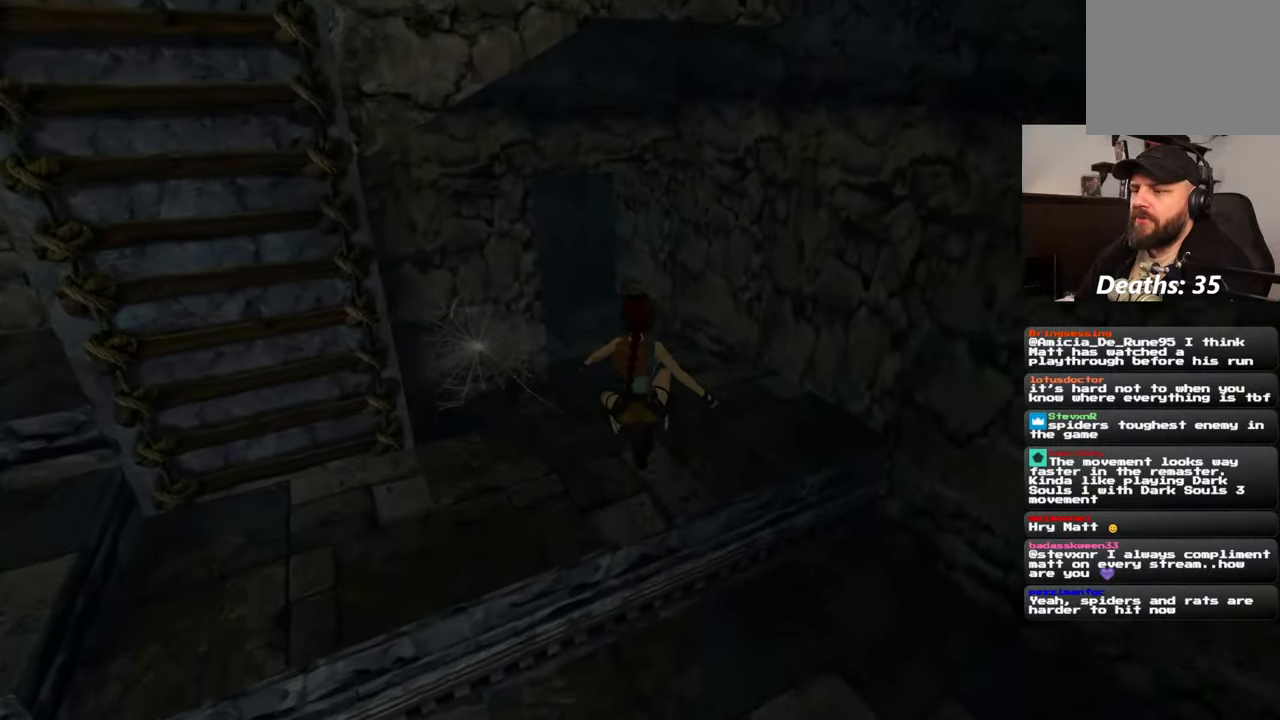
{"buttons": [], "left_stick": "up-right", "right_stick": "up-left", "events": [[317, "right_stick", "up-left"], [467, "left_stick", "up-right"]]}
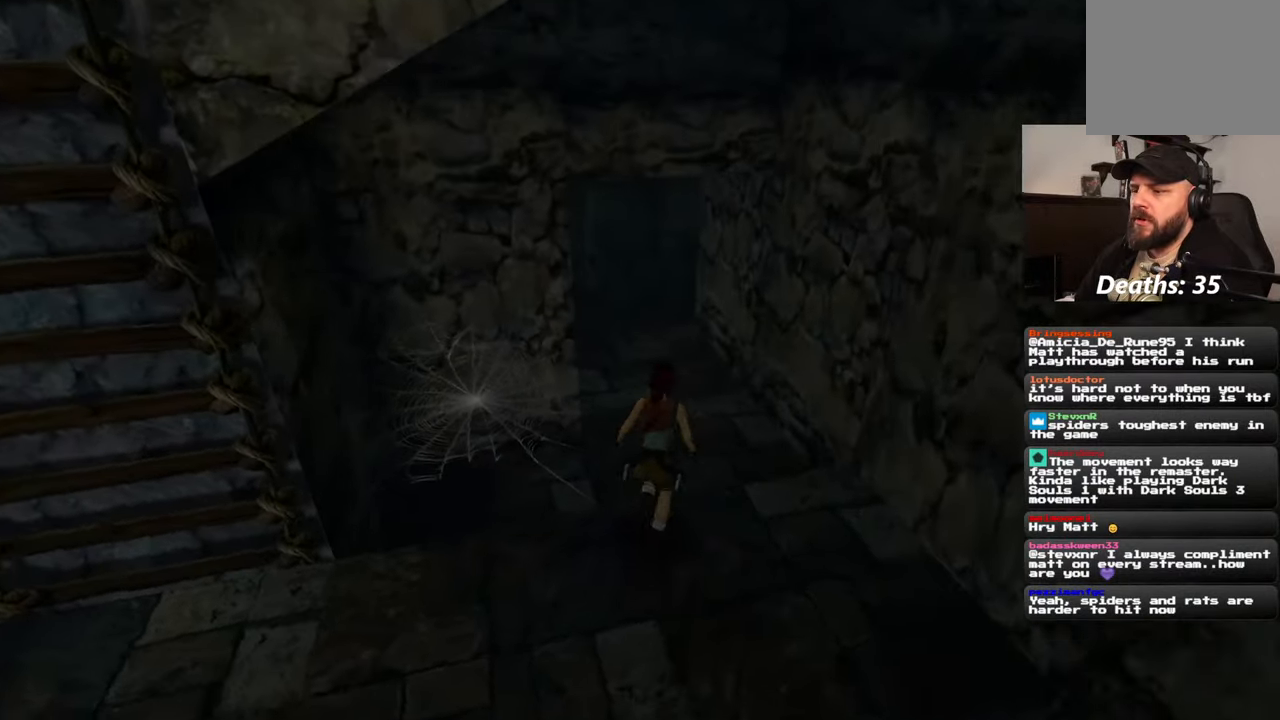
{"buttons": [], "left_stick": "up-right", "right_stick": "left", "events": [[167, "right_stick", "center"], [367, "right_stick", "left"]]}
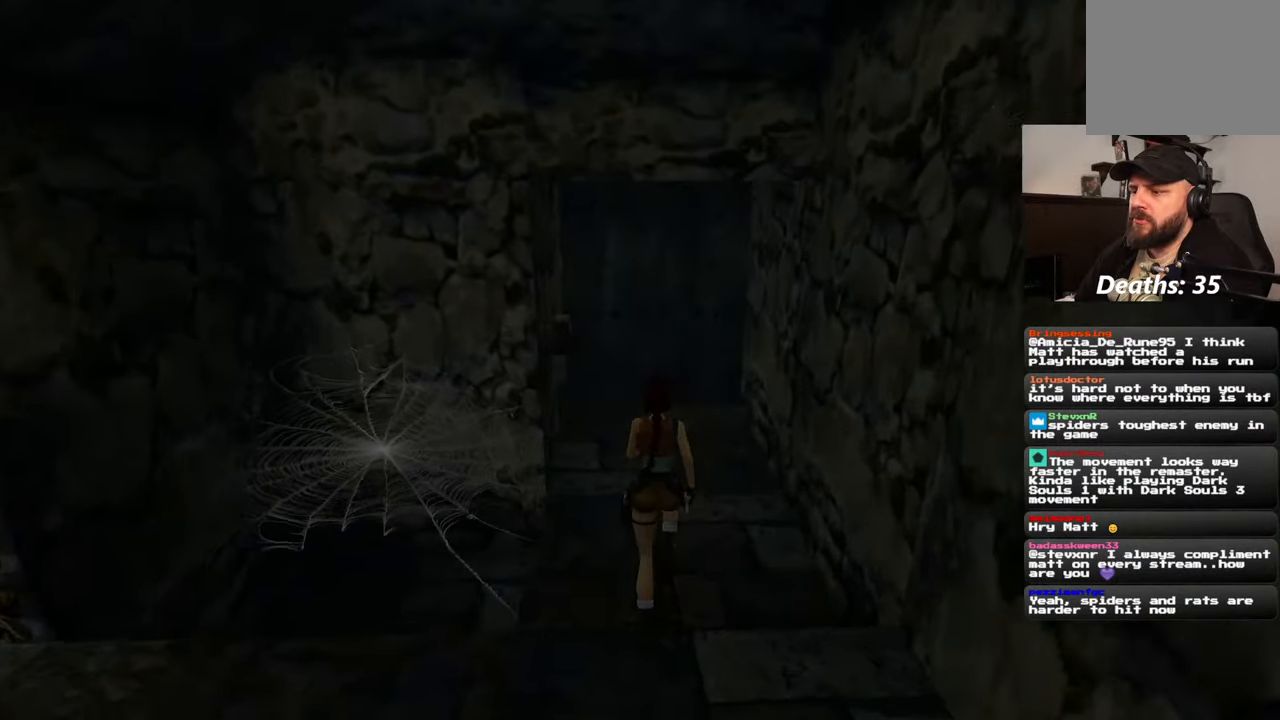
{"buttons": [], "left_stick": "up-right", "right_stick": "left", "events": []}
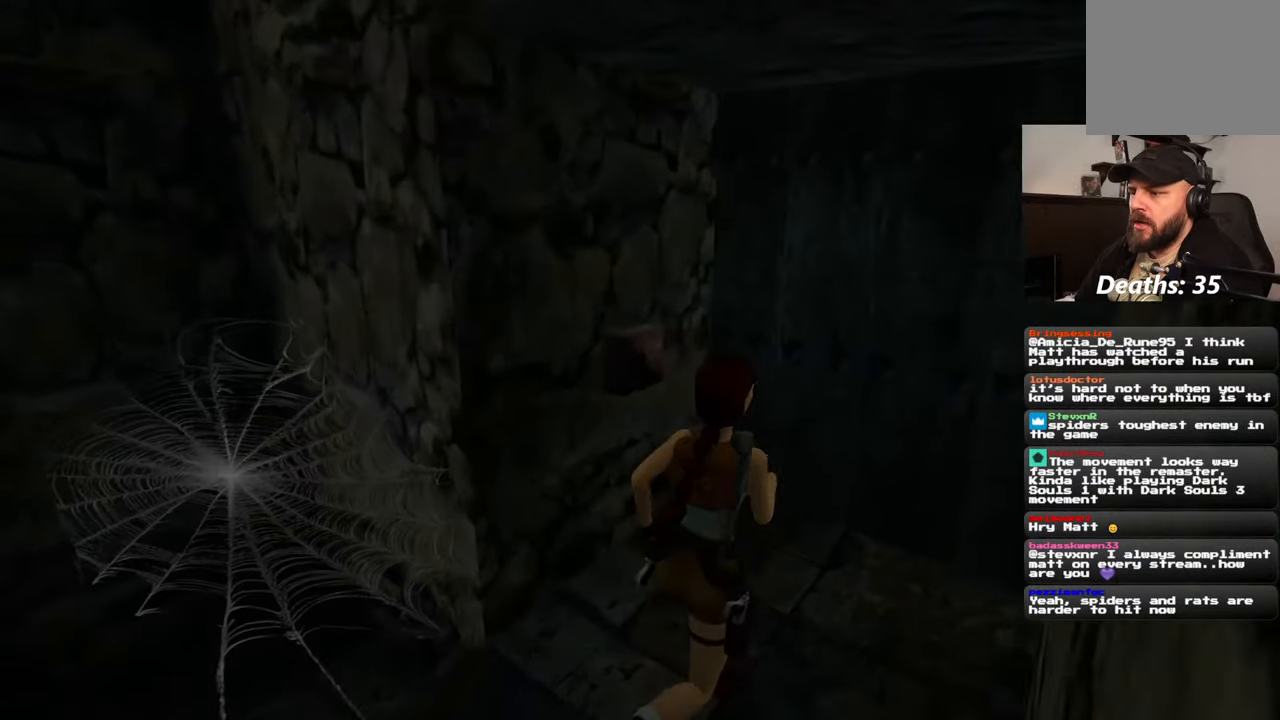
{"buttons": ["CROSS"], "left_stick": "center", "right_stick": "center", "events": [[200, "left_stick", "up"], [267, "right_stick", "center"], [300, "left_stick", "center"], [434, "CROSS", "down"]]}
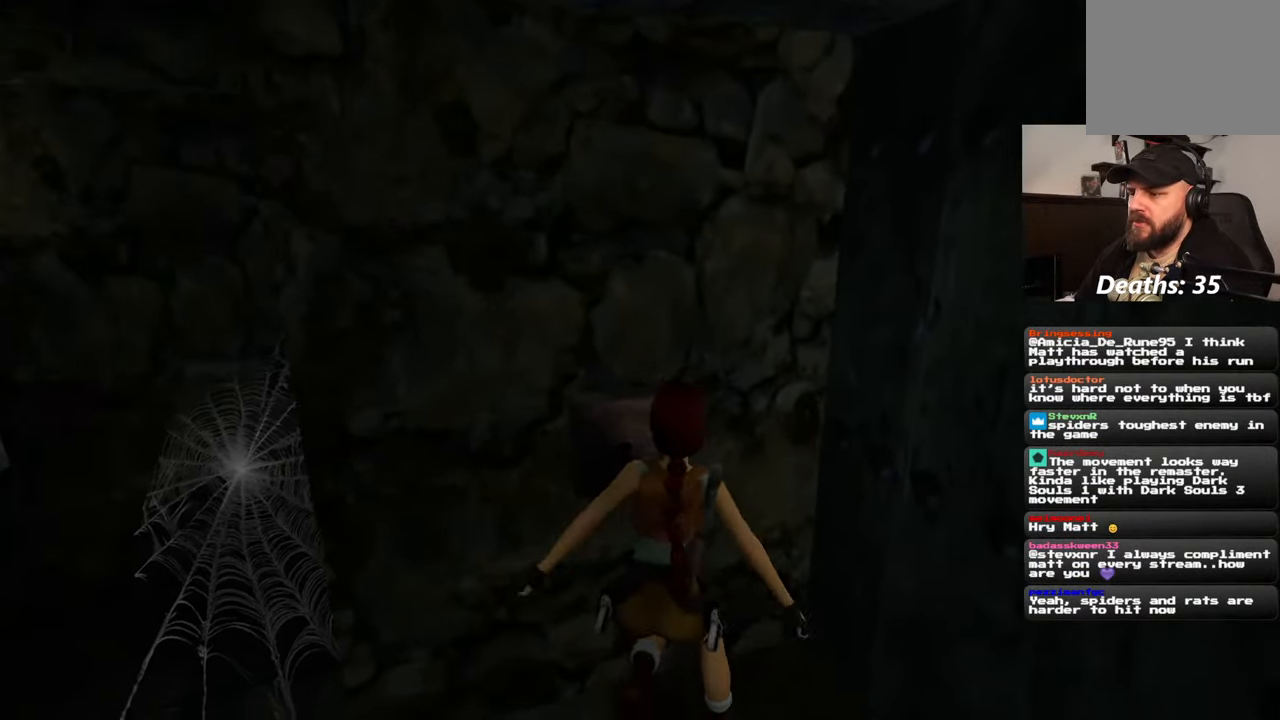
{"buttons": ["CROSS"], "left_stick": "center", "right_stick": "center", "events": [[84, "CROSS", "up"], [250, "left_stick", "up-left"], [484, "CROSS", "down"], [484, "left_stick", "center"]]}
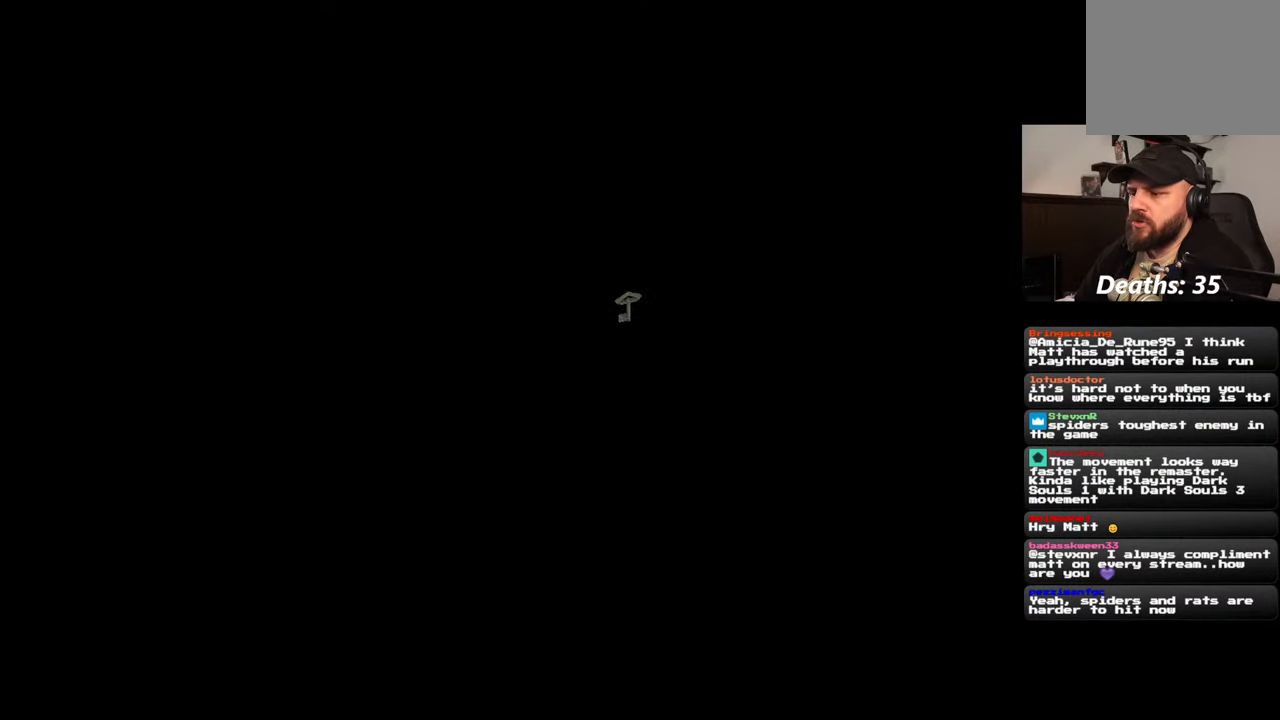
{"buttons": ["CROSS"], "left_stick": "center", "right_stick": "center", "events": [[117, "CROSS", "up"], [450, "CROSS", "down"]]}
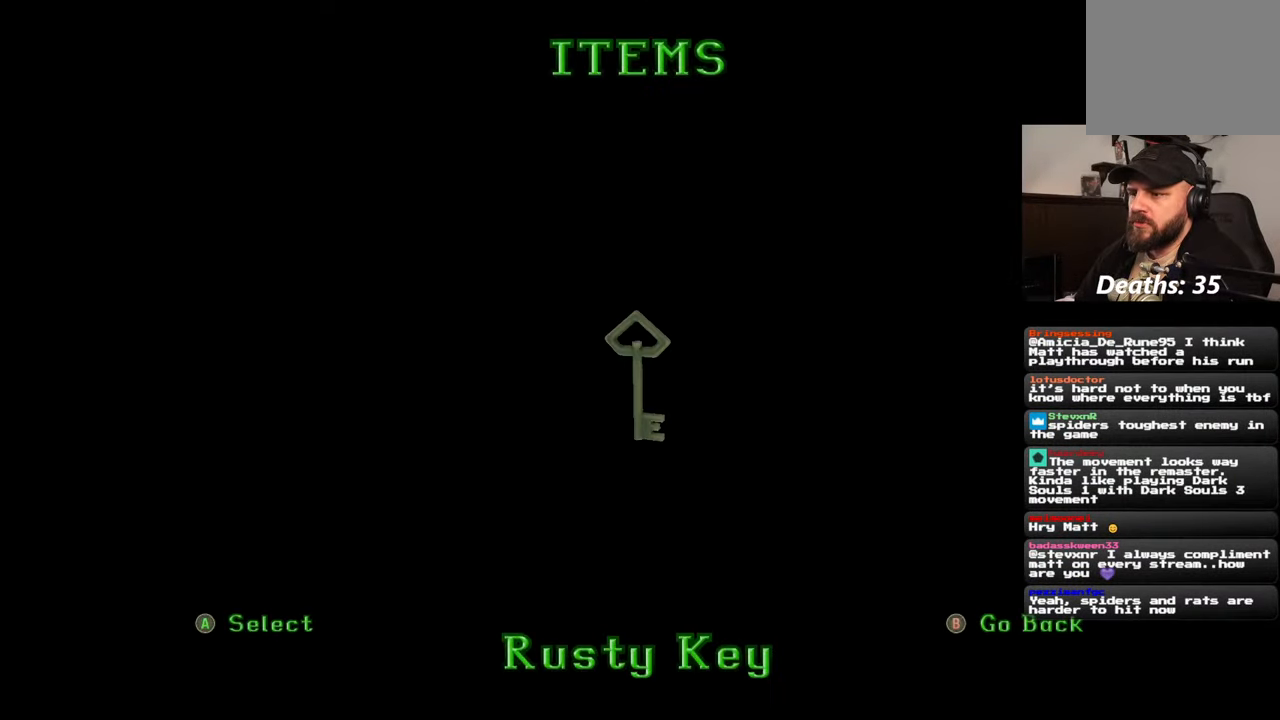
{"buttons": [], "left_stick": "center", "right_stick": "center", "events": [[67, "CROSS", "up"]]}
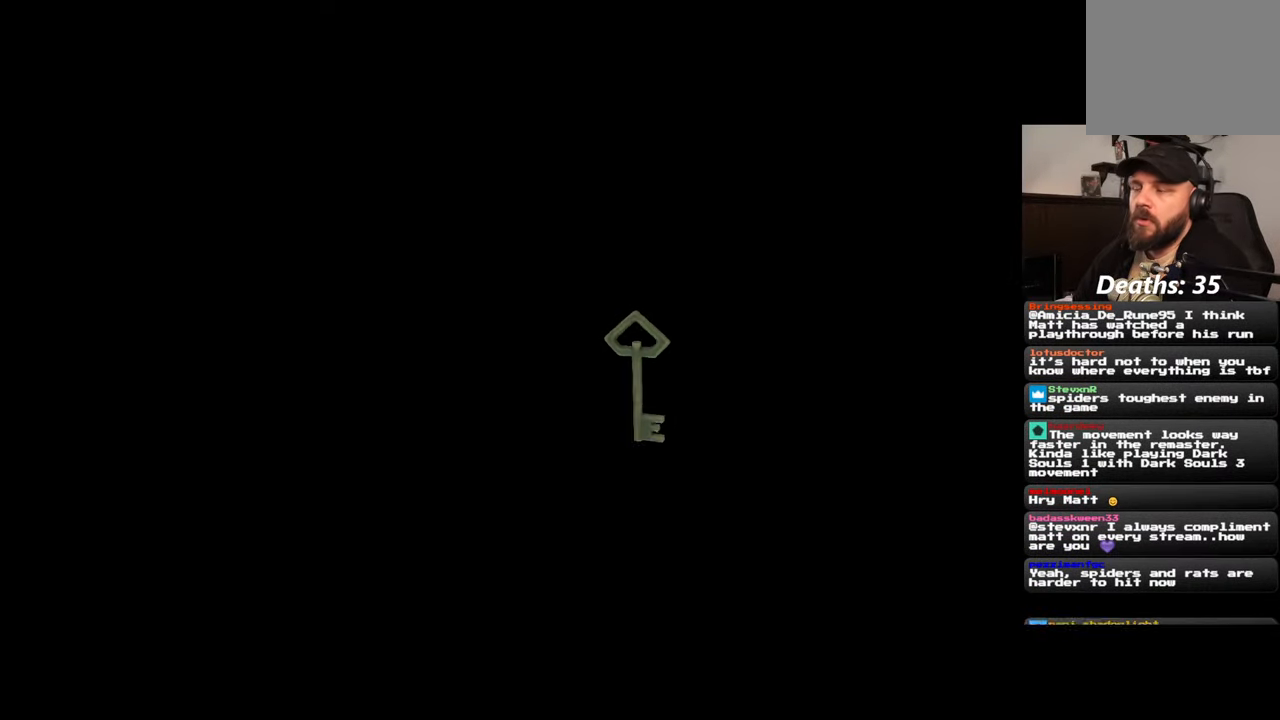
{"buttons": [], "left_stick": "center", "right_stick": "center", "events": []}
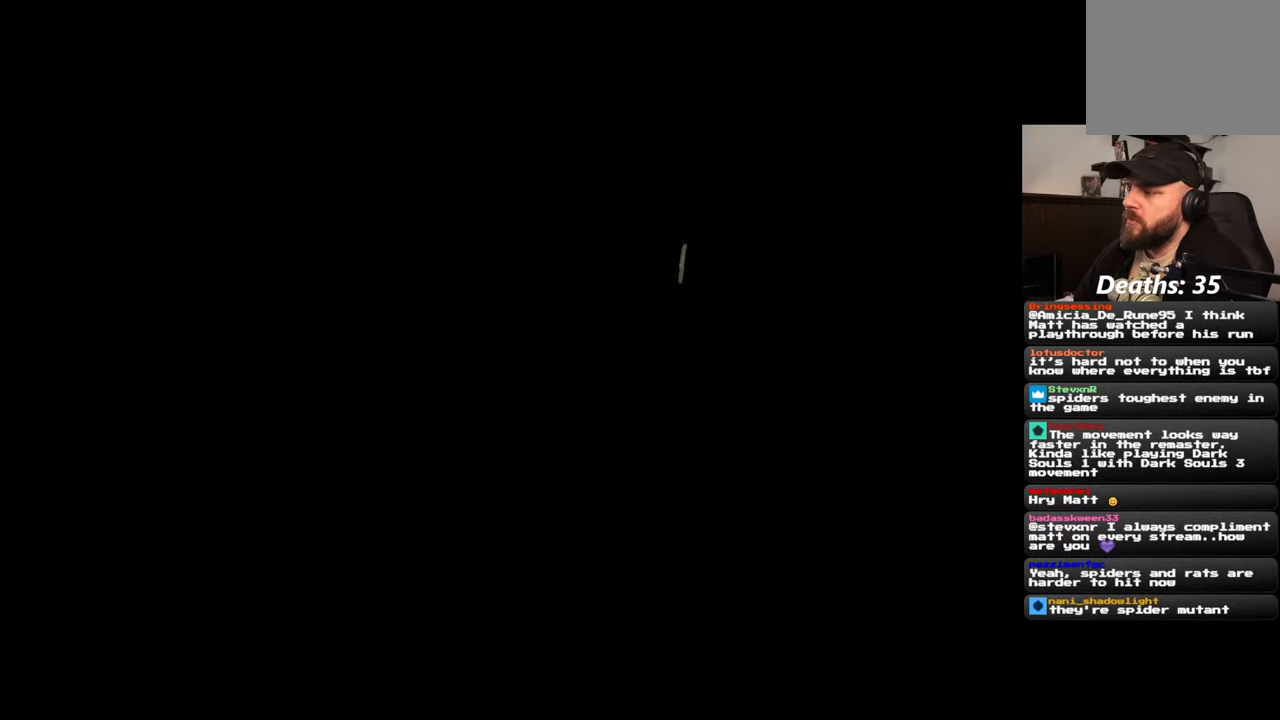
{"buttons": [], "left_stick": "center", "right_stick": "center", "events": []}
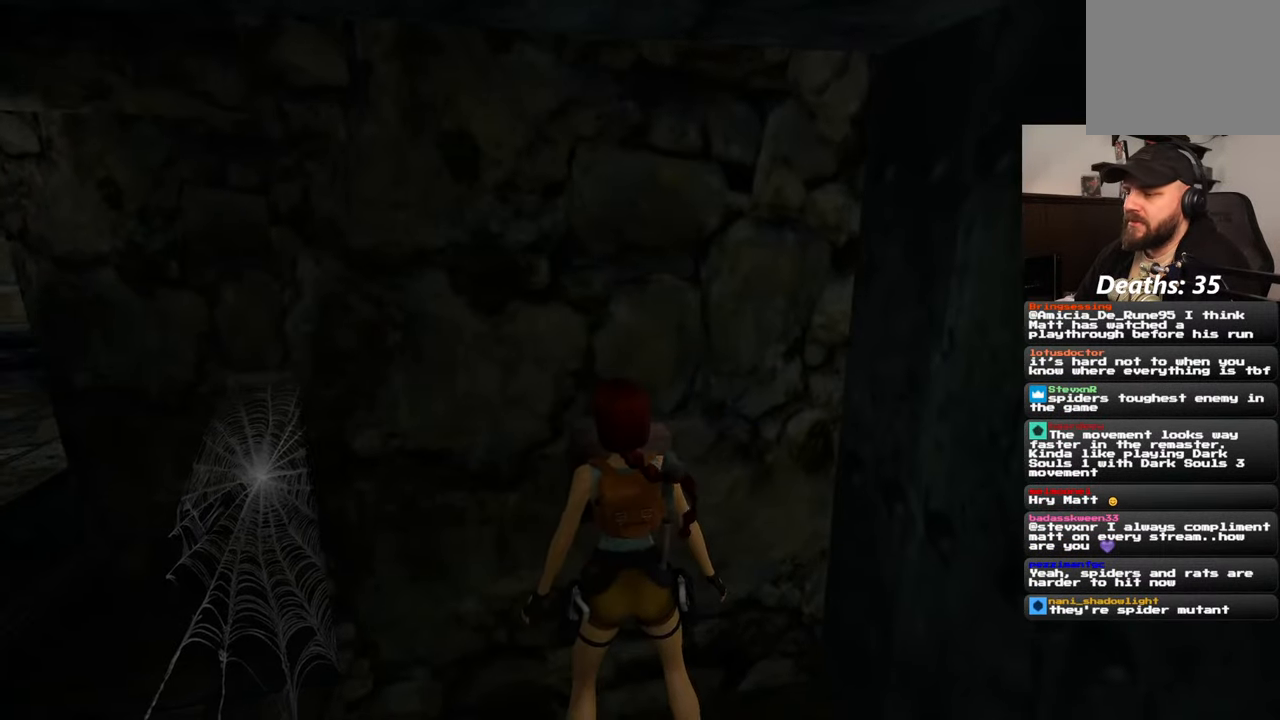
{"buttons": [], "left_stick": "center", "right_stick": "center", "events": []}
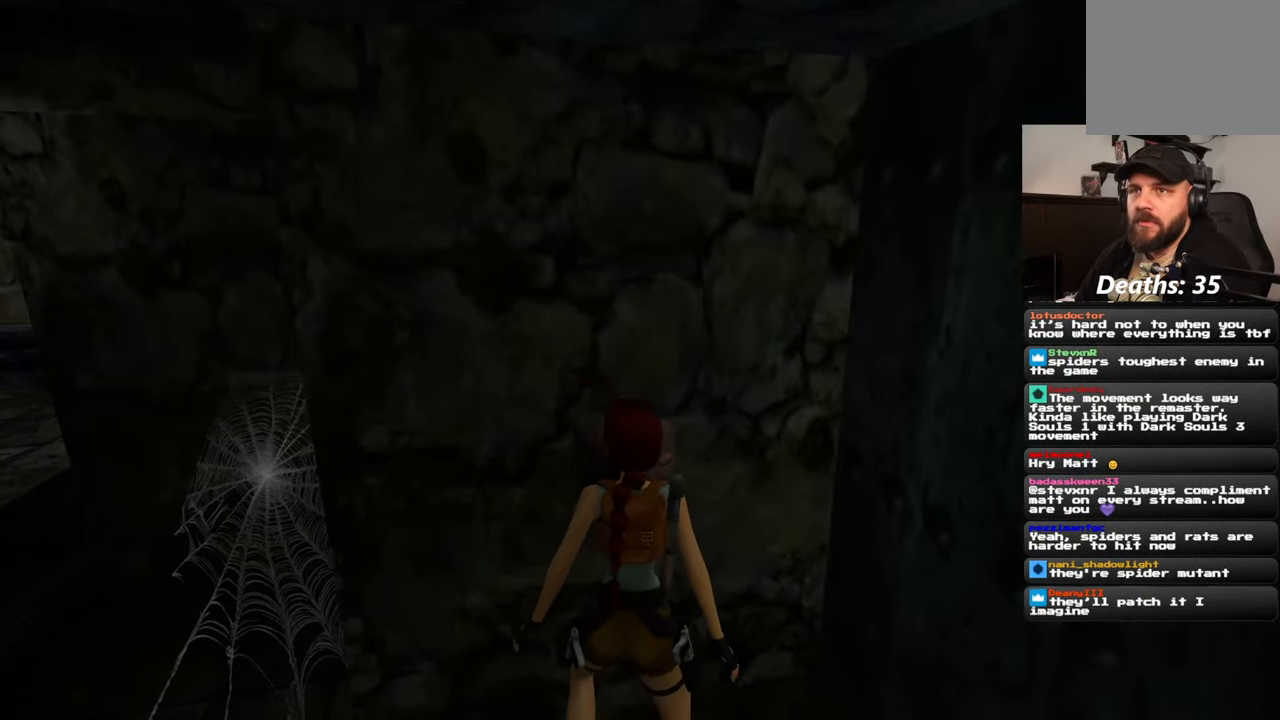
{"buttons": [], "left_stick": "center", "right_stick": "center", "events": []}
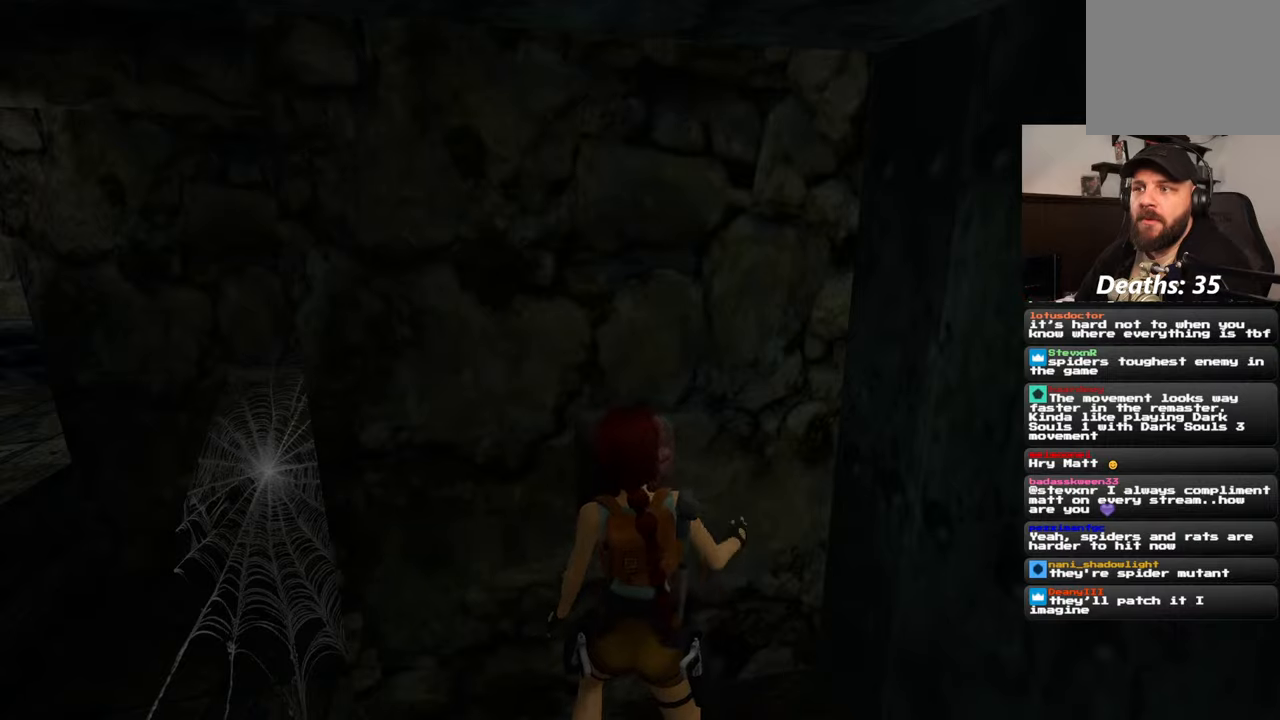
{"buttons": [], "left_stick": "center", "right_stick": "center", "events": []}
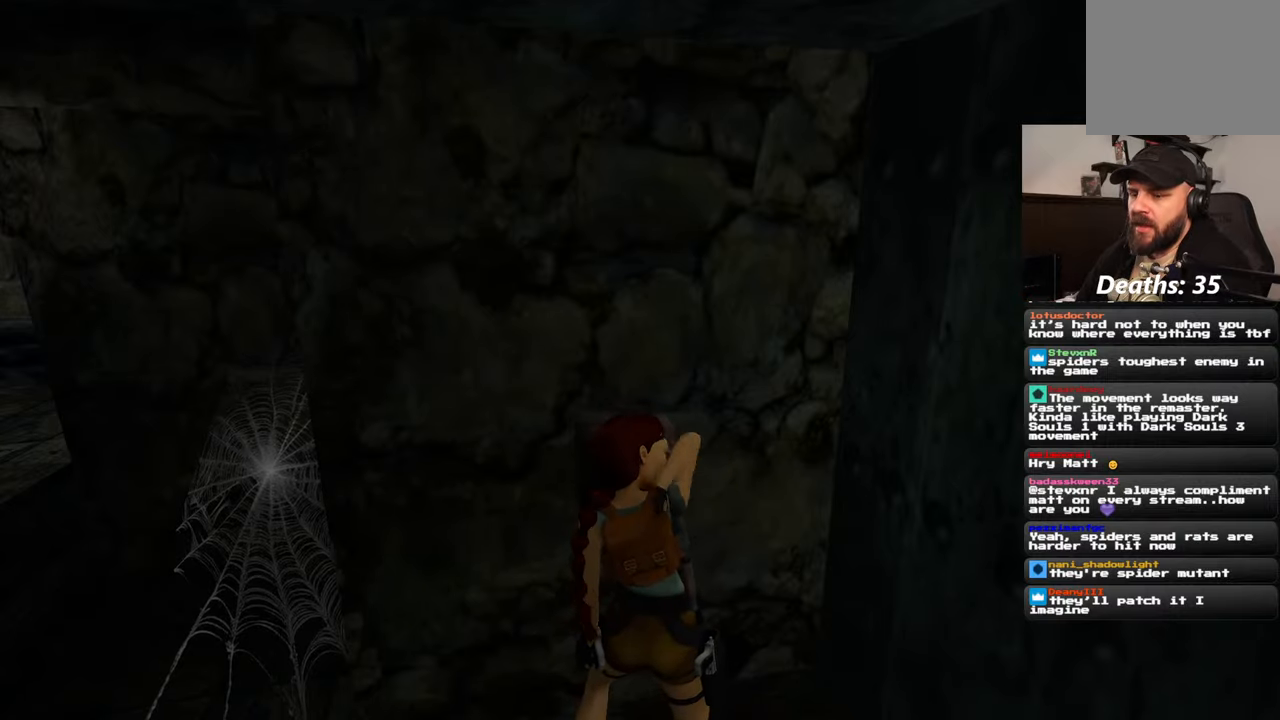
{"buttons": [], "left_stick": "center", "right_stick": "center", "events": []}
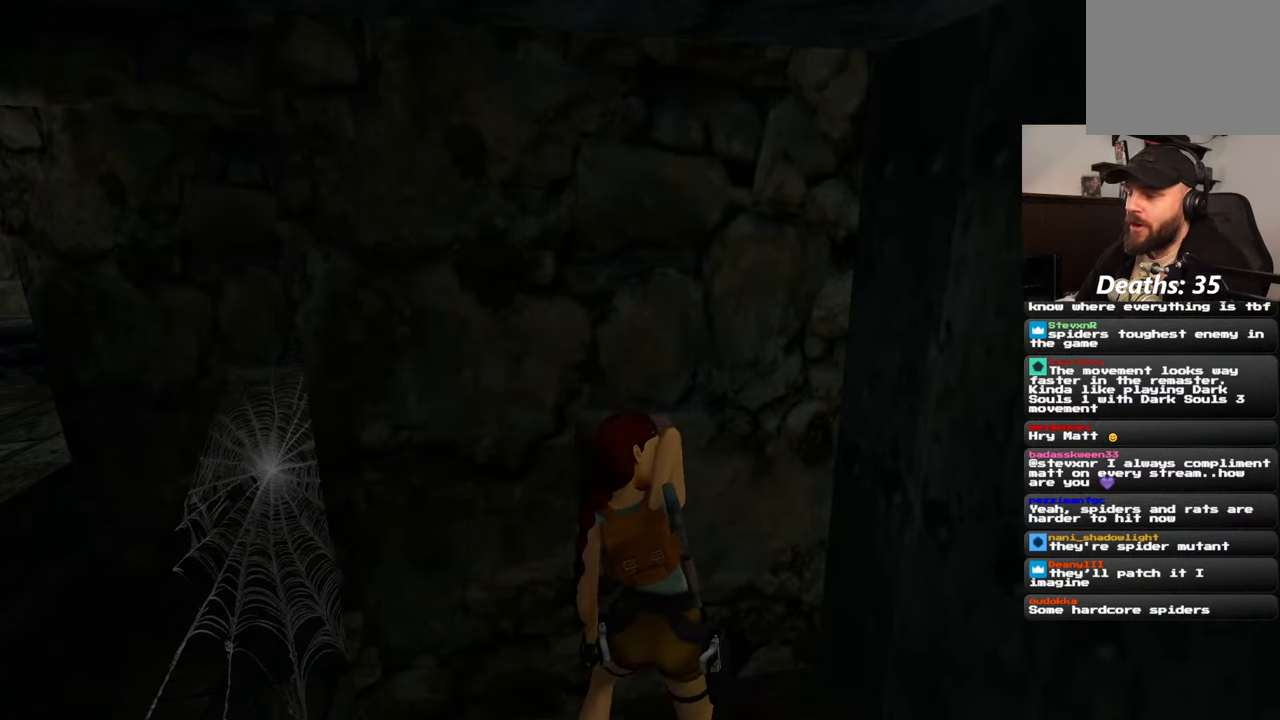
{"buttons": [], "left_stick": "center", "right_stick": "center", "events": []}